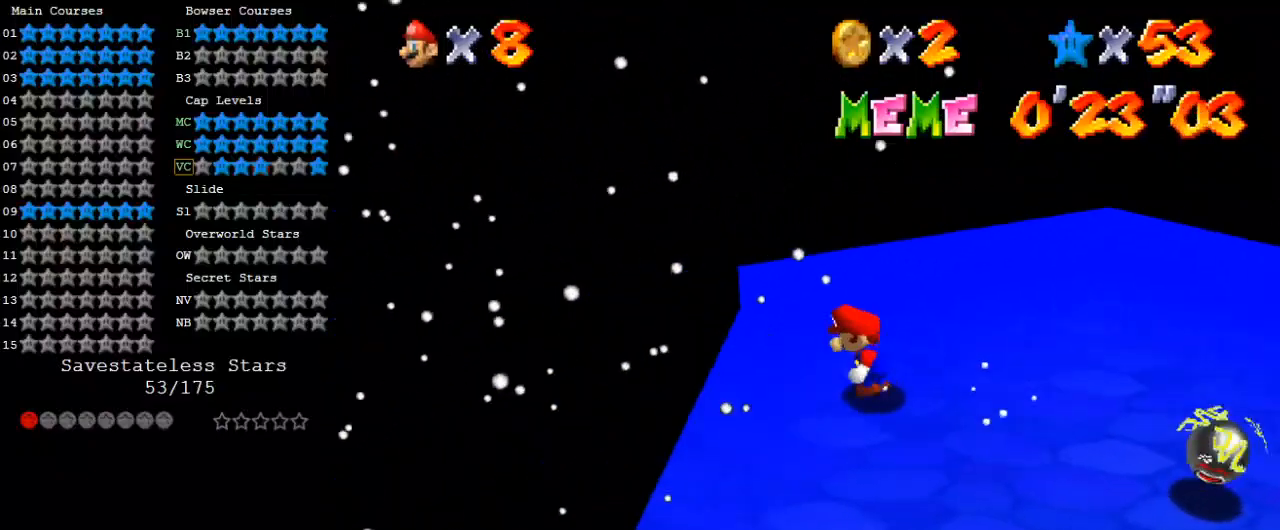
Gameplay with keyboard; each line is a JSON object with the keys held at the frame after it. "events" lists presses ("down") and releases ("up") of "a", "c", "ctrl", "d", "down", "left", "return", "right", "s", "shift", "up", "w", "x" and "y" between this image and that frame as [ms after this image, input, new state], when the widget could be followed in between. No other keys are recorded. Mouse input is not recorded.
{"keys": ["down", "right"], "events": [[33, "shift", "down"], [100, "down", "down"], [100, "left", "up"], [167, "right", "down"], [167, "shift", "up"], [200, "a", "down"], [333, "a", "up"], [400, "a", "down"], [500, "a", "up"]]}
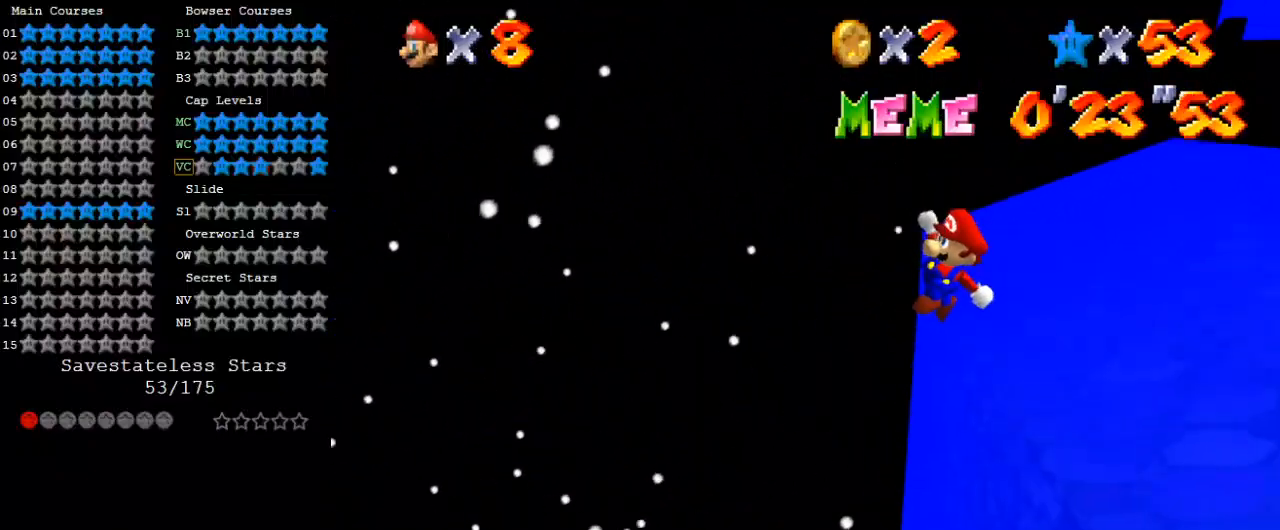
{"keys": ["ctrl", "right", "up"], "events": [[33, "down", "up"], [67, "a", "down"], [167, "up", "down"], [267, "a", "up"], [500, "ctrl", "down"]]}
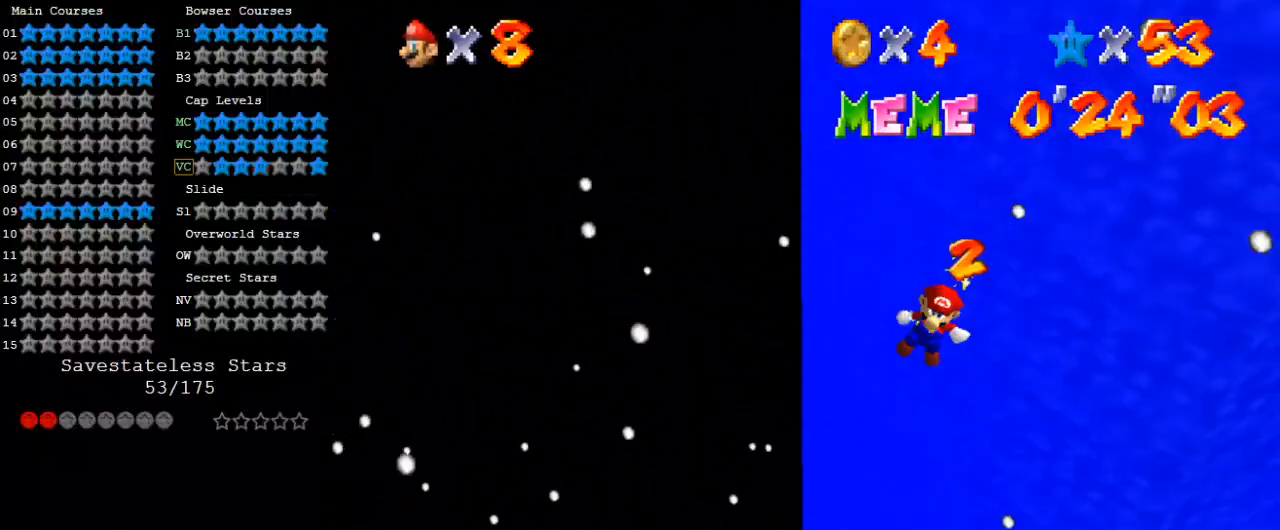
{"keys": [], "events": [[133, "right", "up"], [167, "ctrl", "up"], [267, "up", "up"]]}
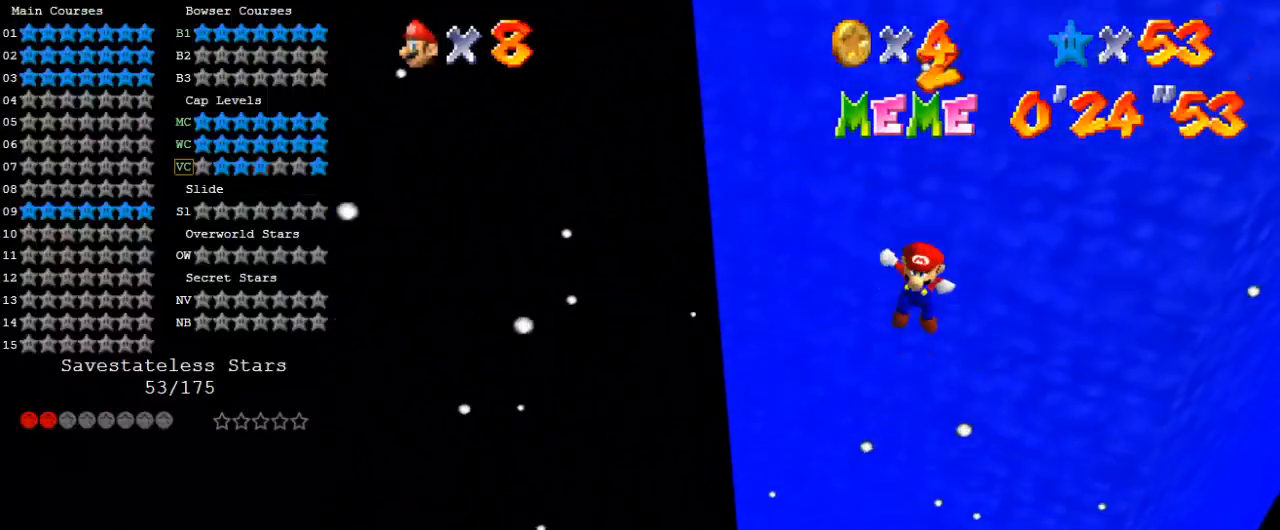
{"keys": [], "events": []}
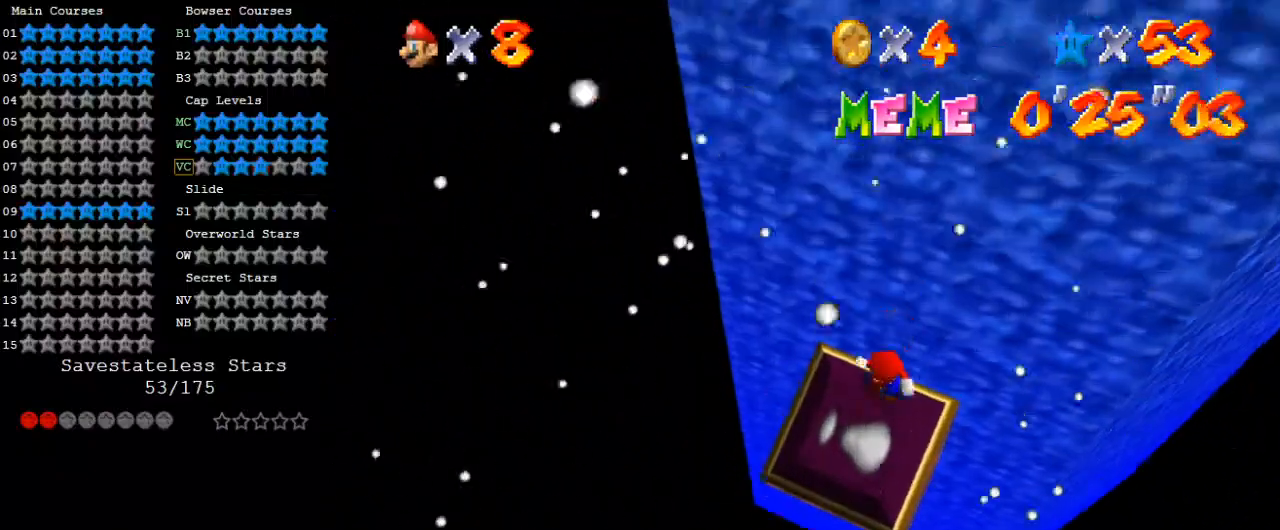
{"keys": [], "events": []}
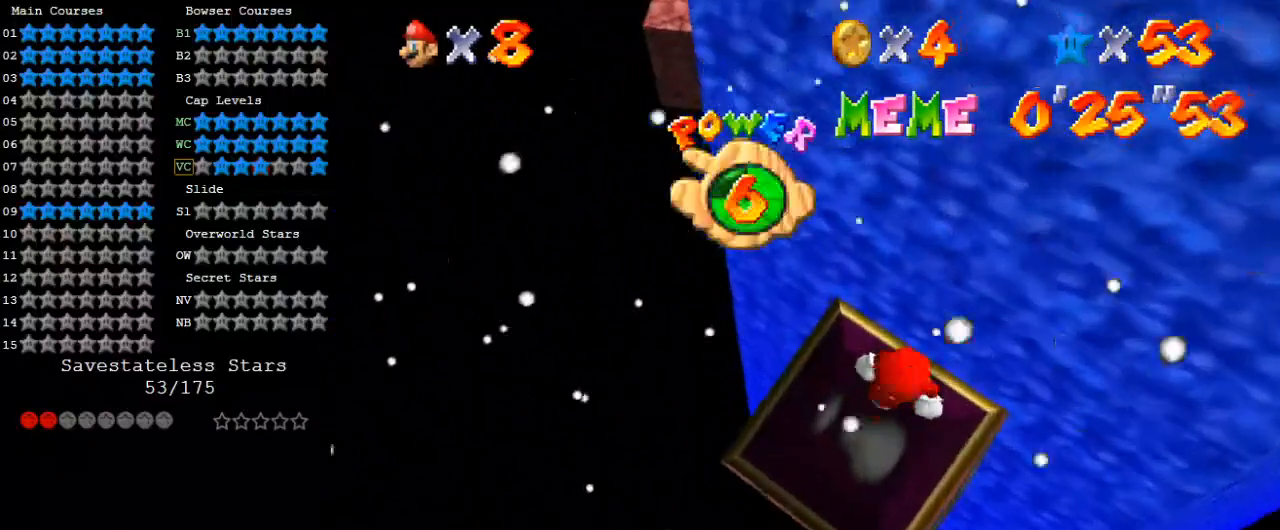
{"keys": [], "events": []}
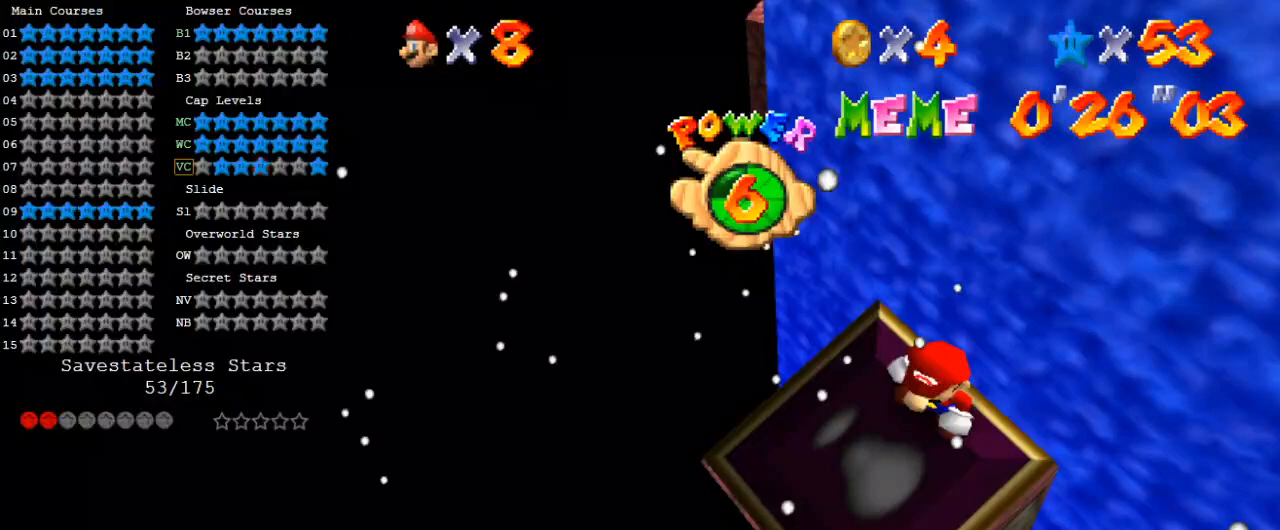
{"keys": [], "events": [[267, "a", "down"], [367, "a", "up"]]}
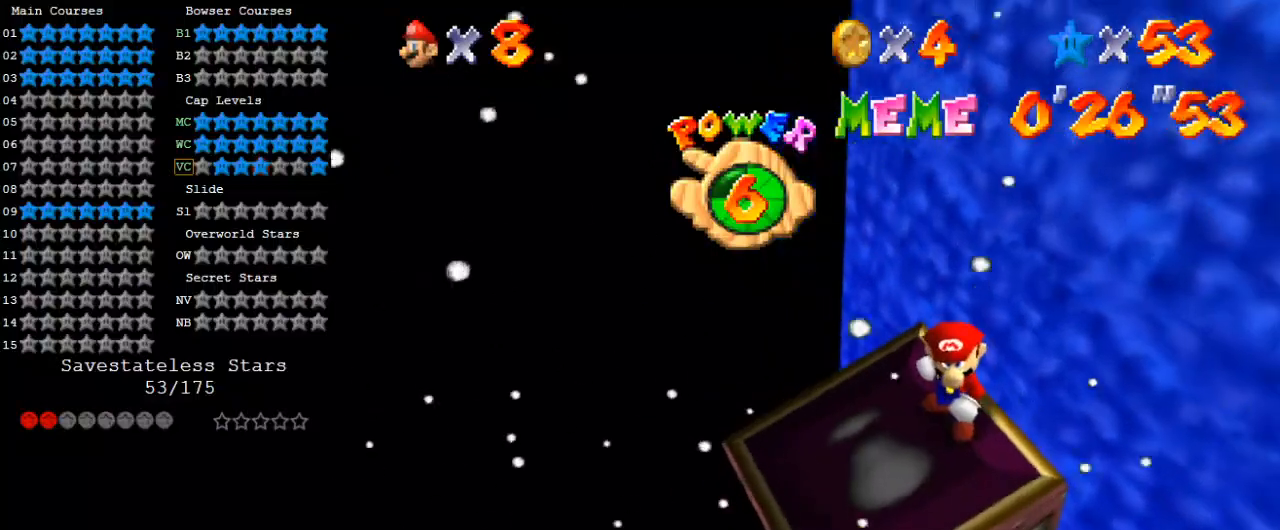
{"keys": [], "events": [[100, "d", "down"], [233, "d", "up"], [333, "s", "down"], [467, "s", "up"]]}
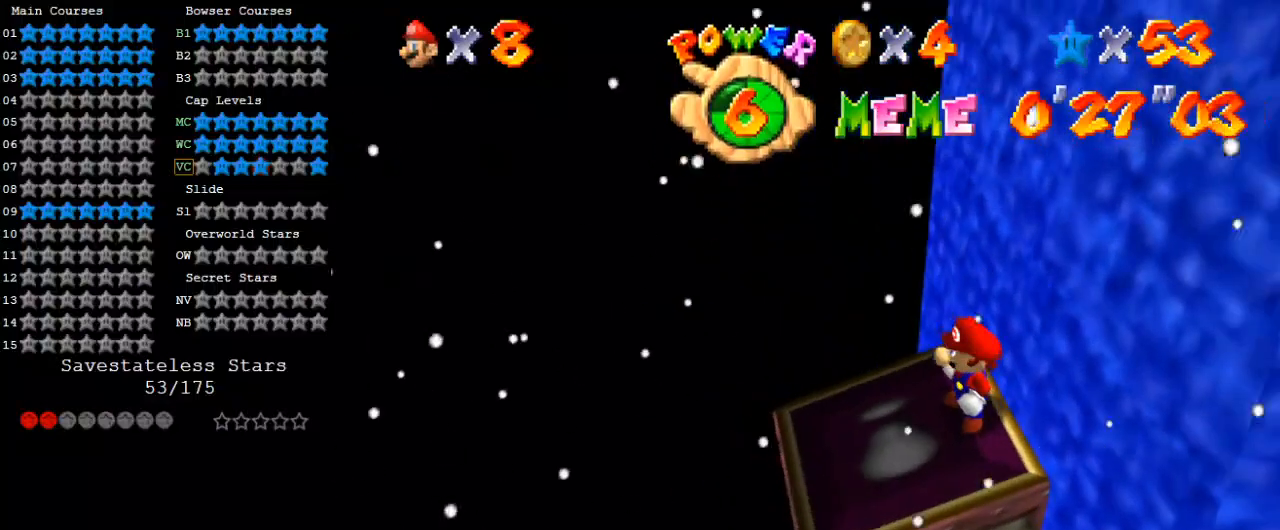
{"keys": ["shift"], "events": [[100, "c", "down"], [233, "c", "up"], [433, "shift", "down"]]}
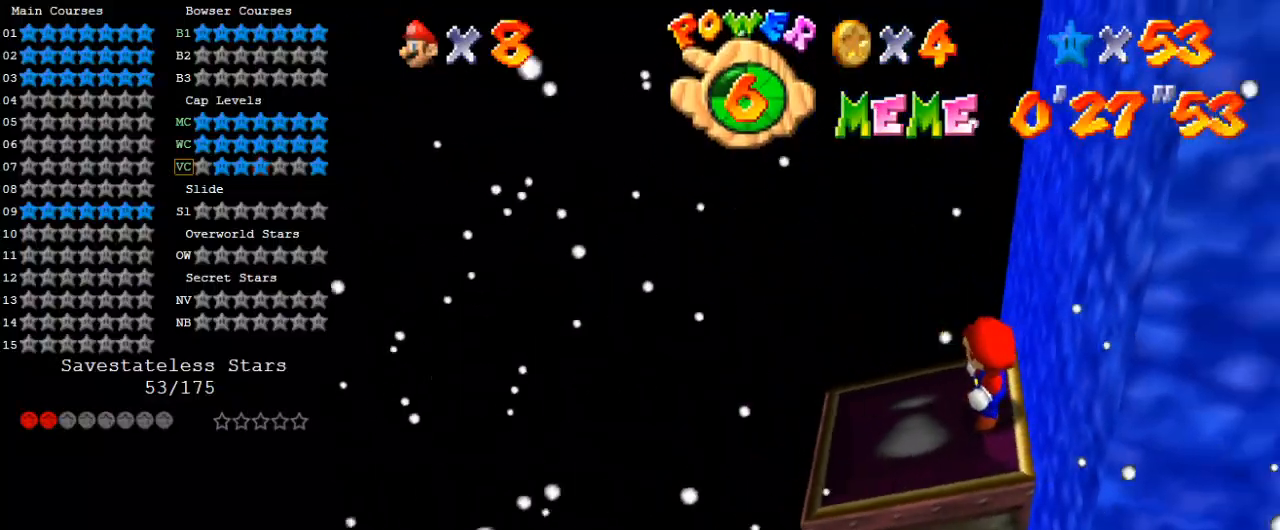
{"keys": [], "events": [[67, "shift", "up"], [200, "c", "down"], [300, "a", "down"], [367, "c", "up"], [500, "a", "up"]]}
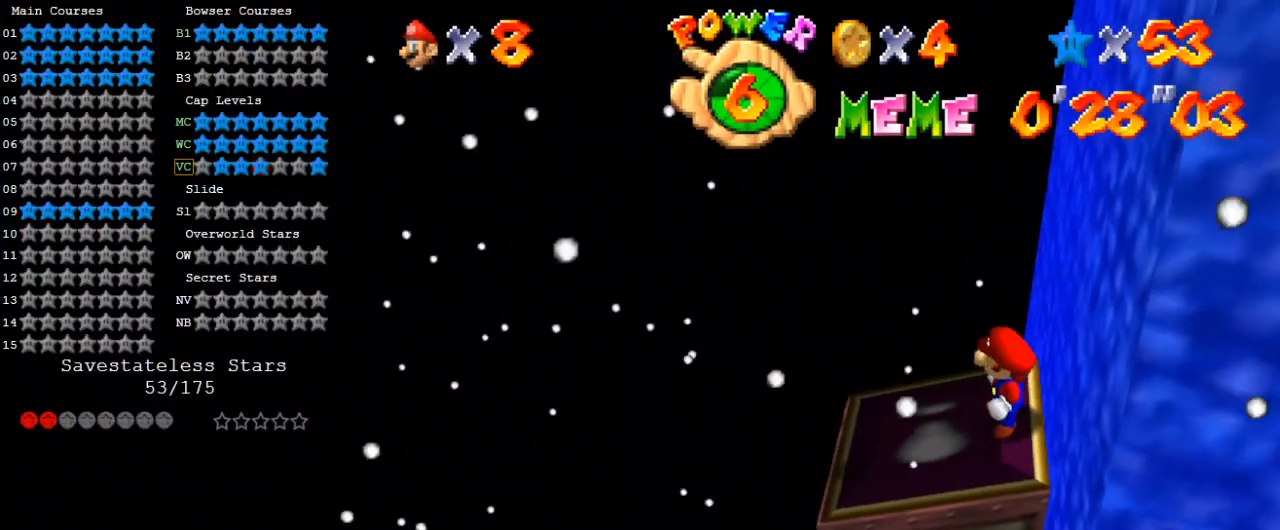
{"keys": [], "events": [[233, "shift", "down"], [467, "shift", "up"]]}
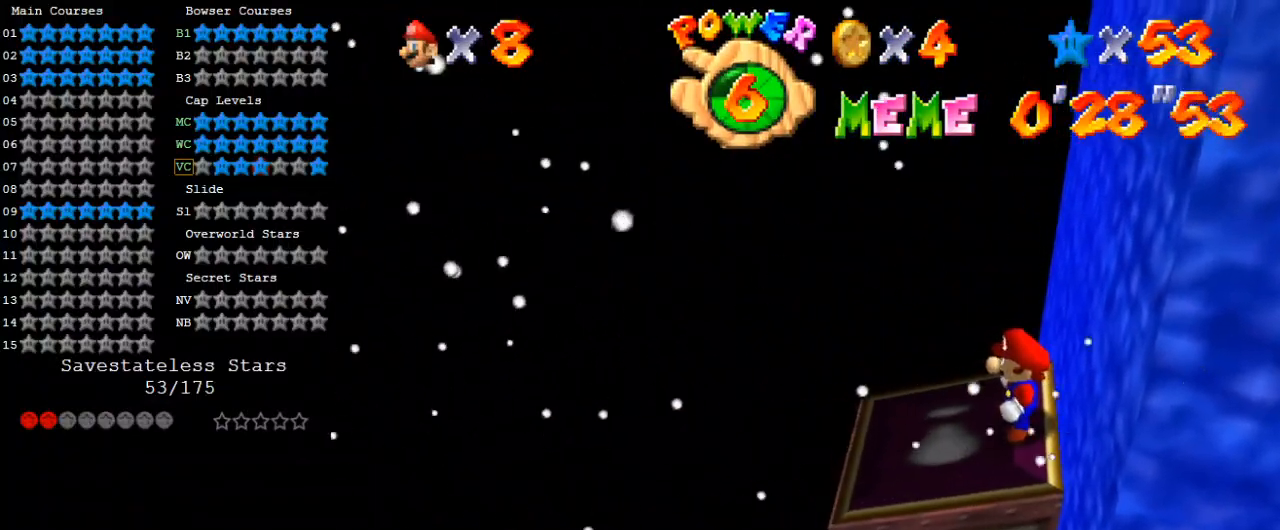
{"keys": [], "events": []}
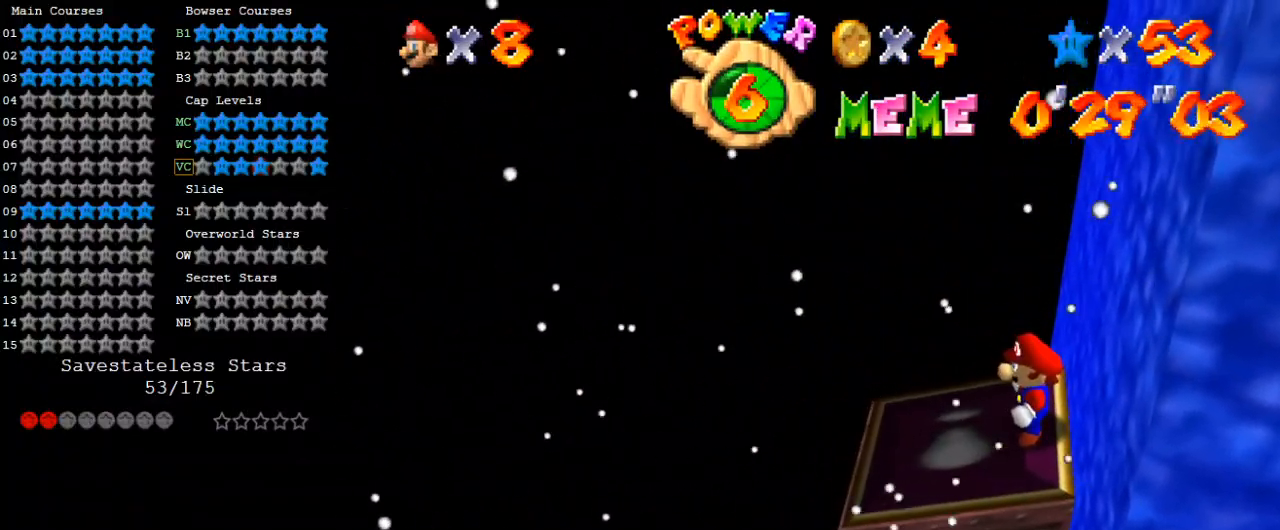
{"keys": [], "events": []}
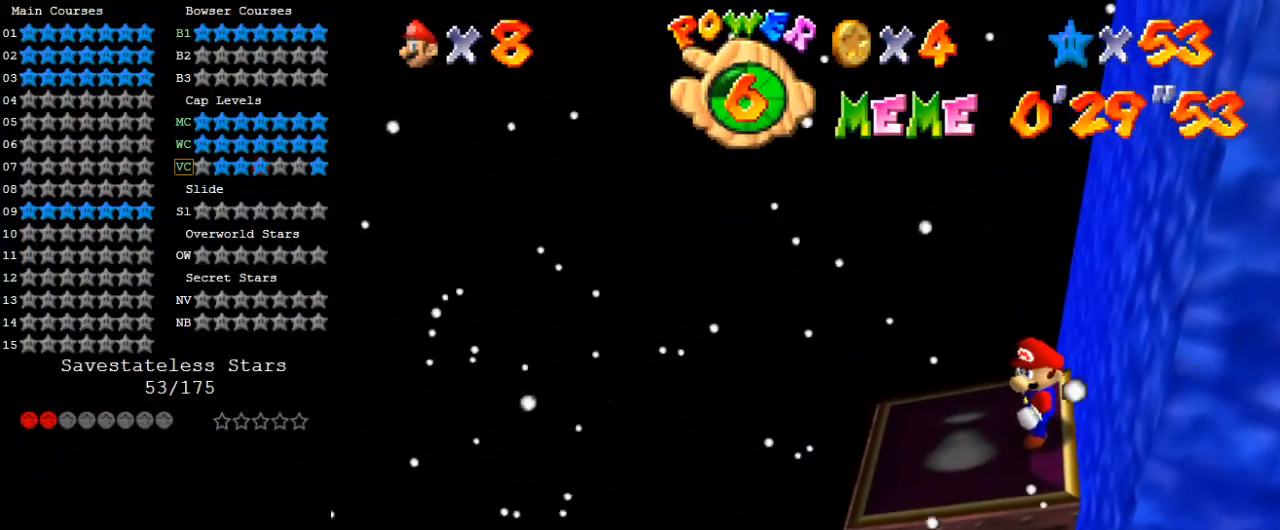
{"keys": [], "events": []}
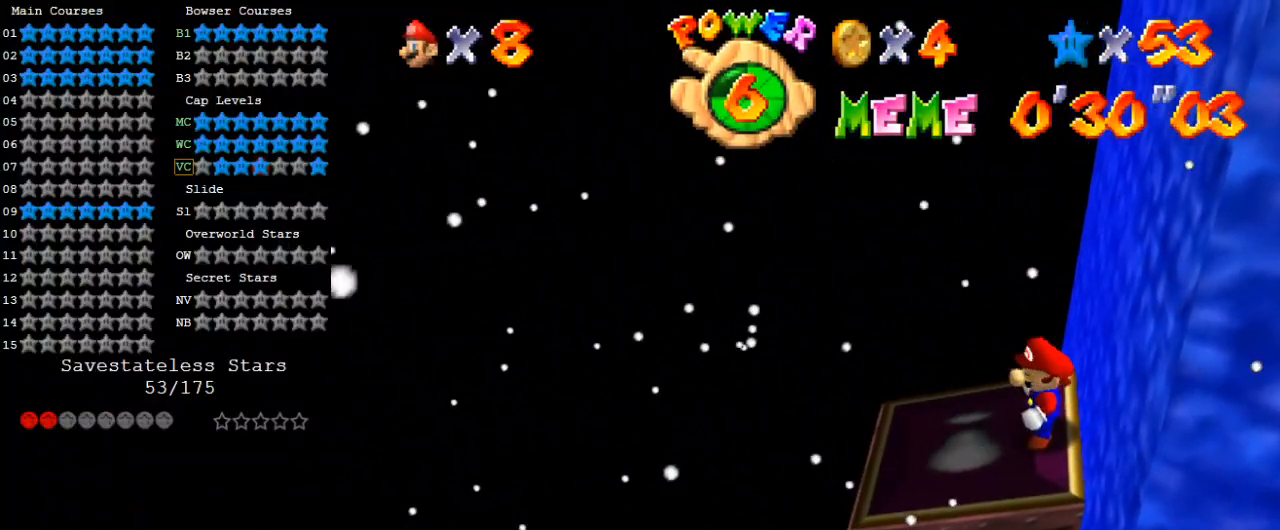
{"keys": ["a"], "events": [[467, "a", "down"]]}
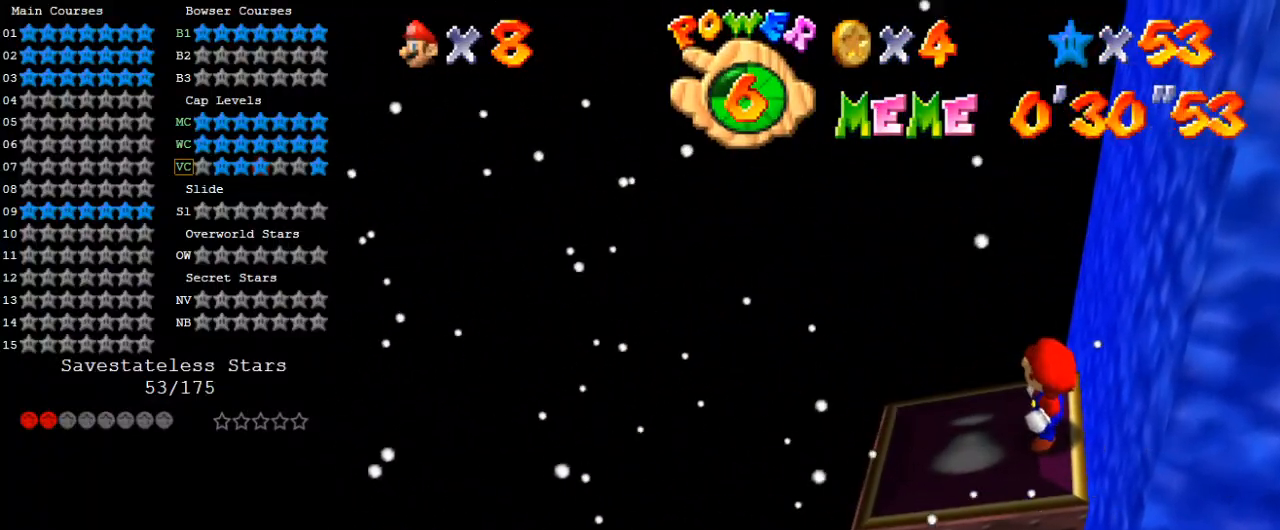
{"keys": [], "events": [[100, "a", "up"]]}
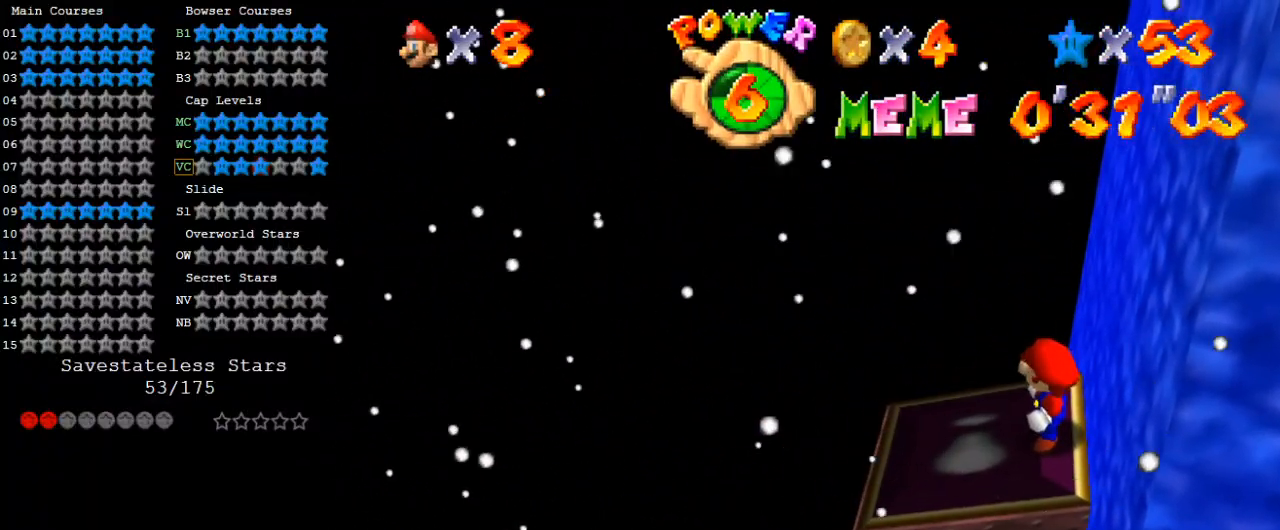
{"keys": ["s"], "events": [[433, "s", "down"]]}
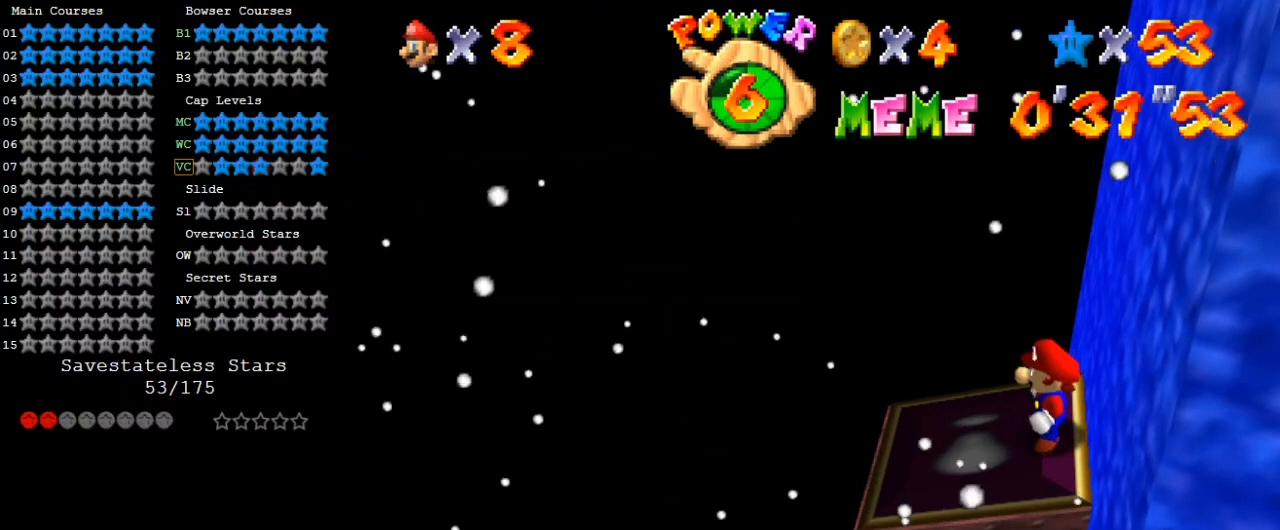
{"keys": [], "events": [[67, "s", "up"]]}
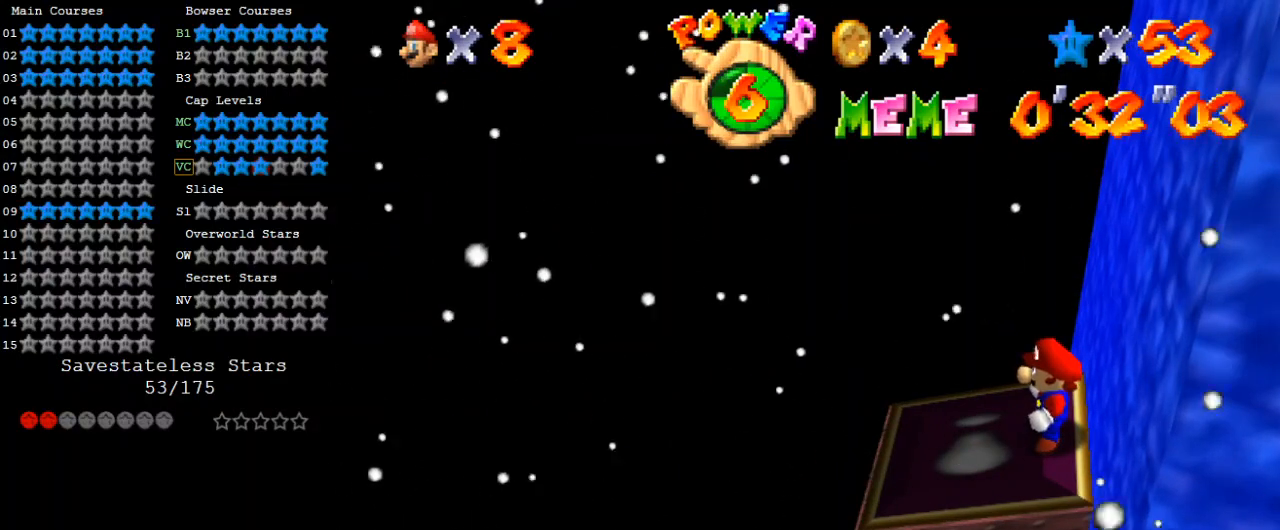
{"keys": [], "events": []}
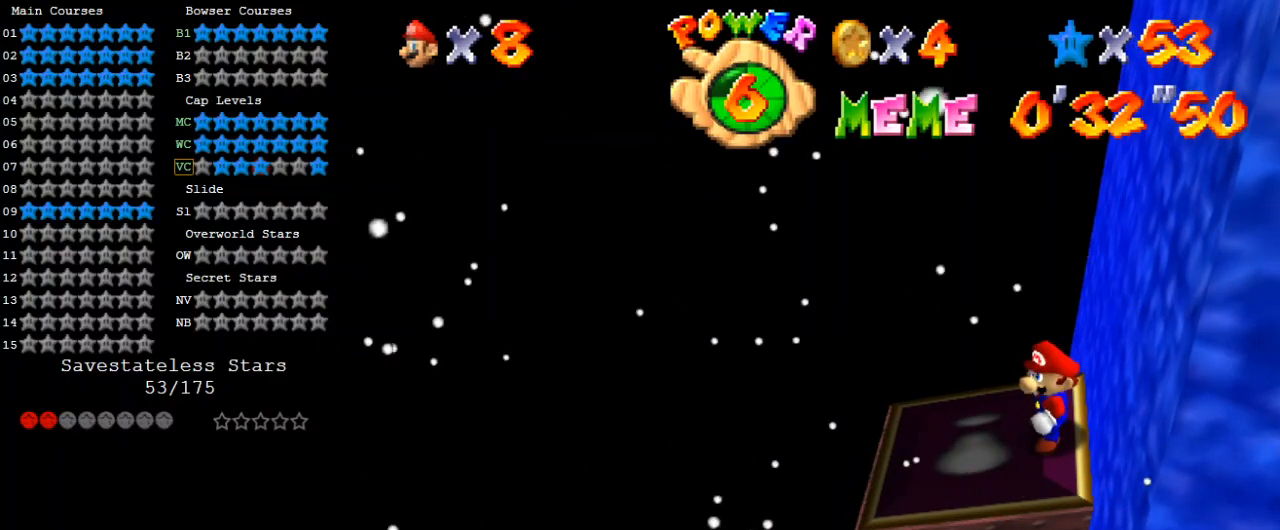
{"keys": [], "events": []}
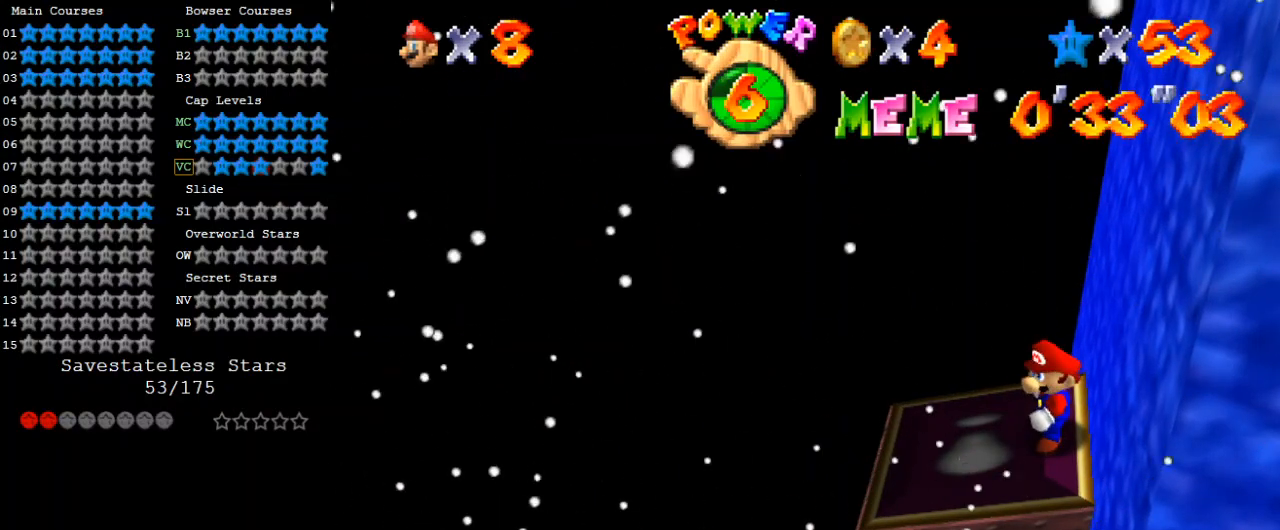
{"keys": [], "events": []}
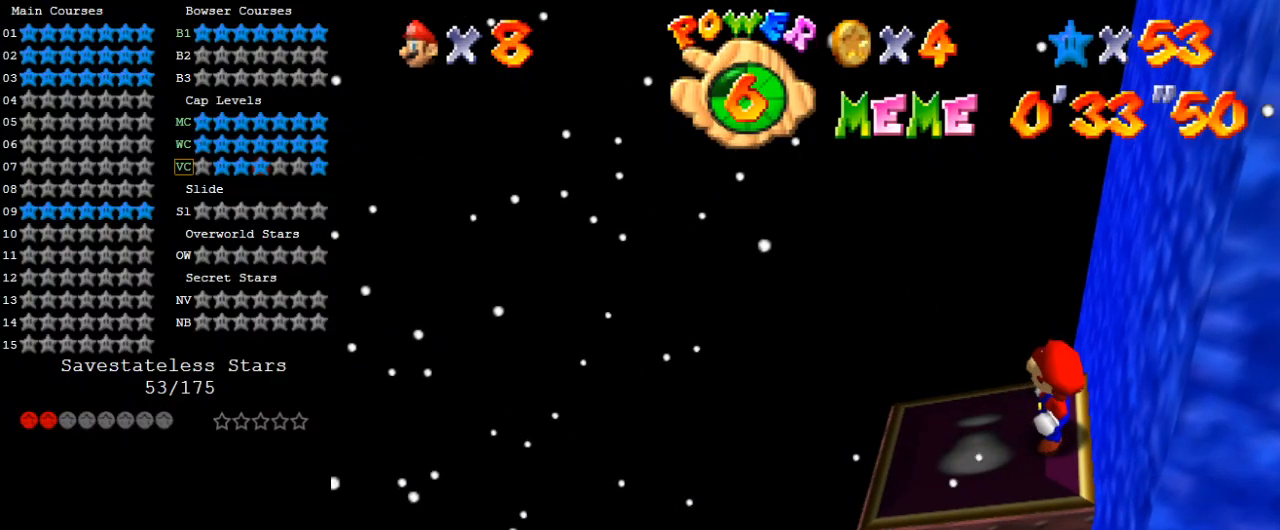
{"keys": [], "events": []}
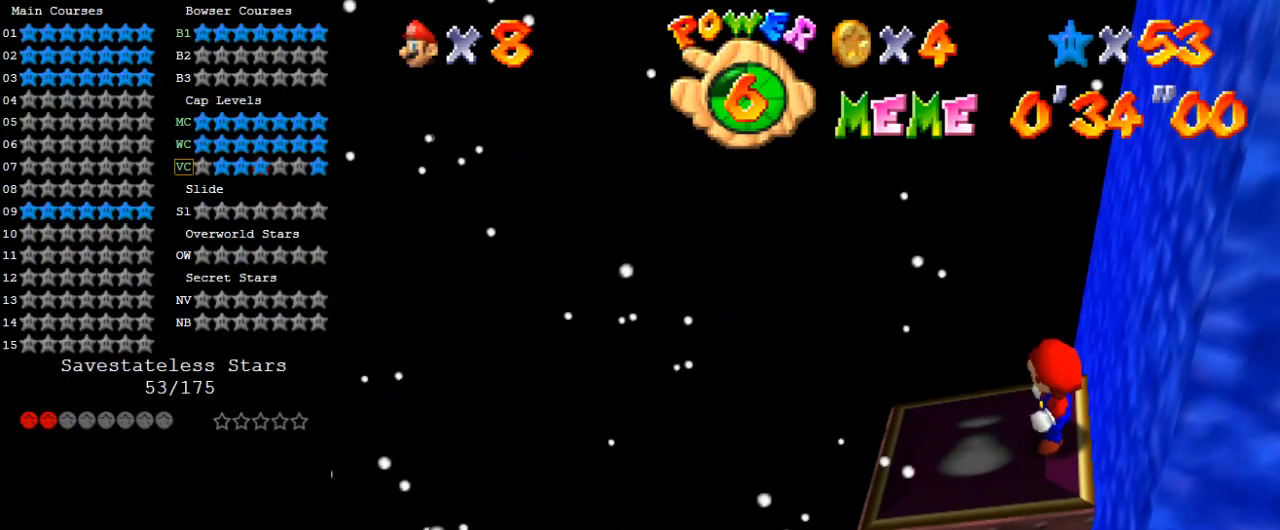
{"keys": ["shift"], "events": [[467, "shift", "down"]]}
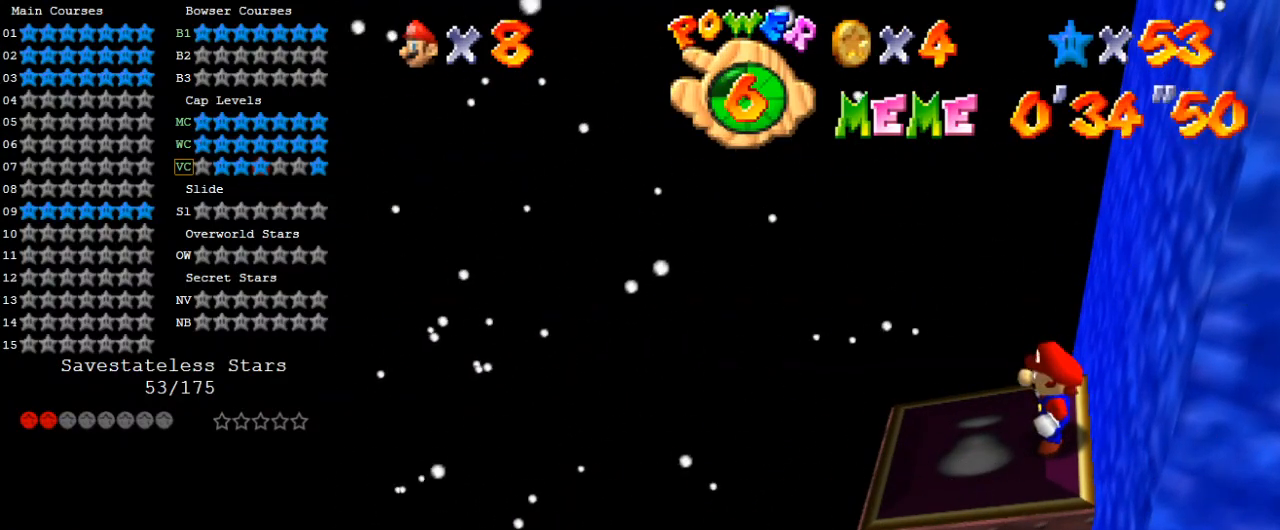
{"keys": [], "events": [[133, "shift", "up"], [200, "s", "down"], [267, "s", "up"], [367, "a", "down"], [467, "a", "up"]]}
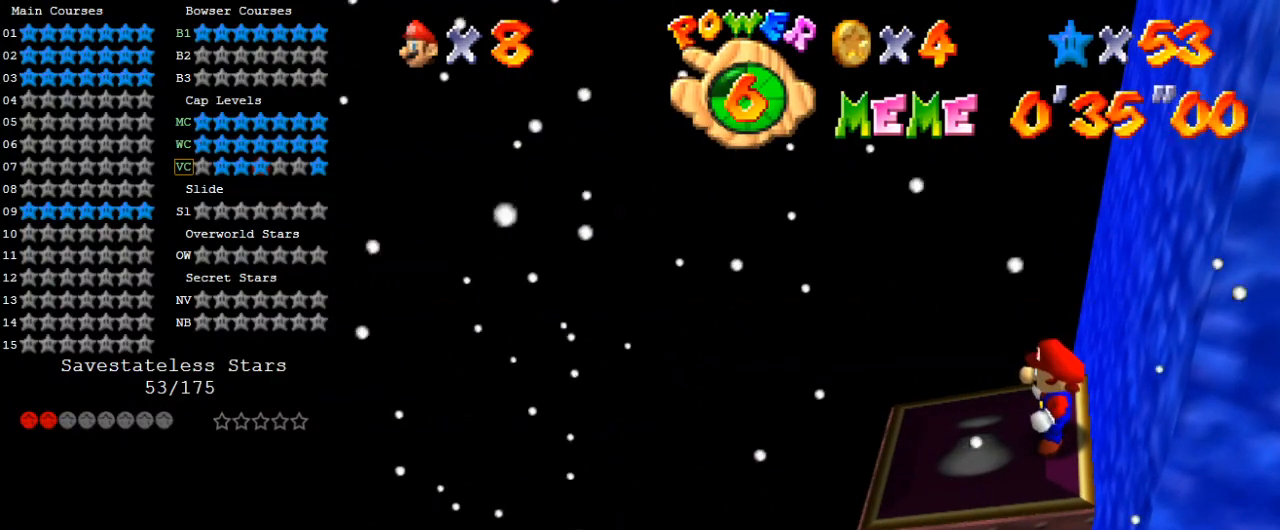
{"keys": ["a"], "events": [[433, "a", "down"]]}
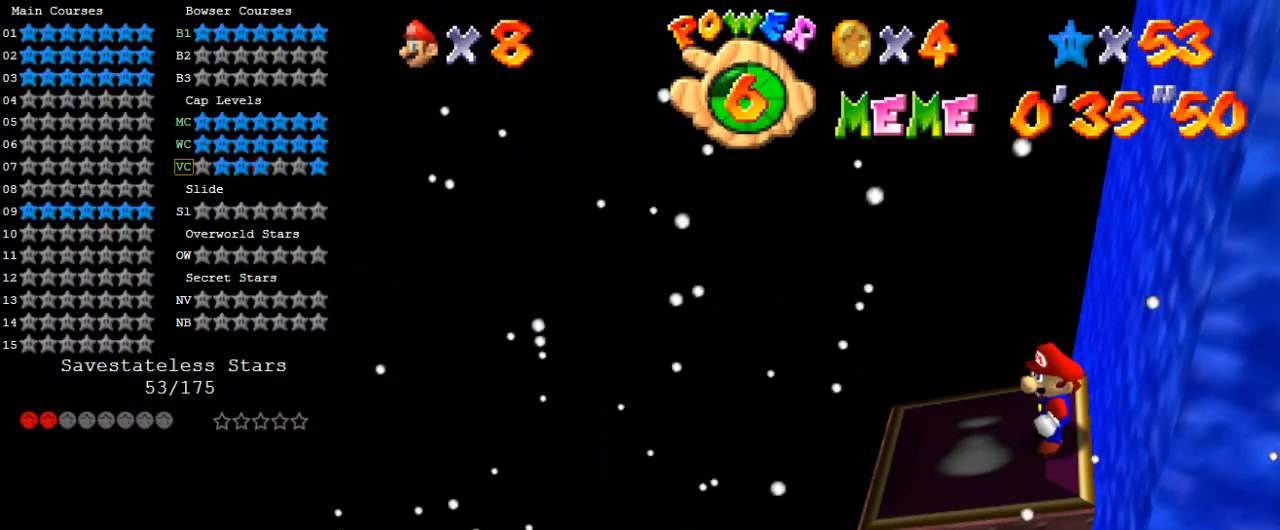
{"keys": [], "events": [[67, "a", "up"], [333, "d", "down"], [500, "d", "up"]]}
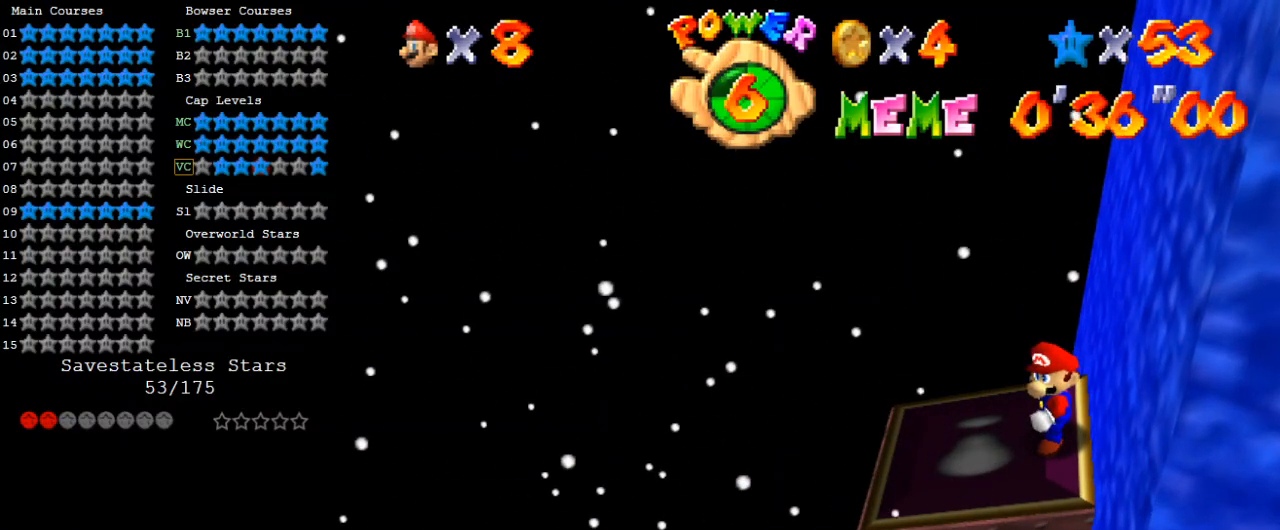
{"keys": ["y"], "events": [[33, "a", "down"], [167, "a", "up"], [367, "a", "down"], [400, "a", "up"], [500, "y", "down"]]}
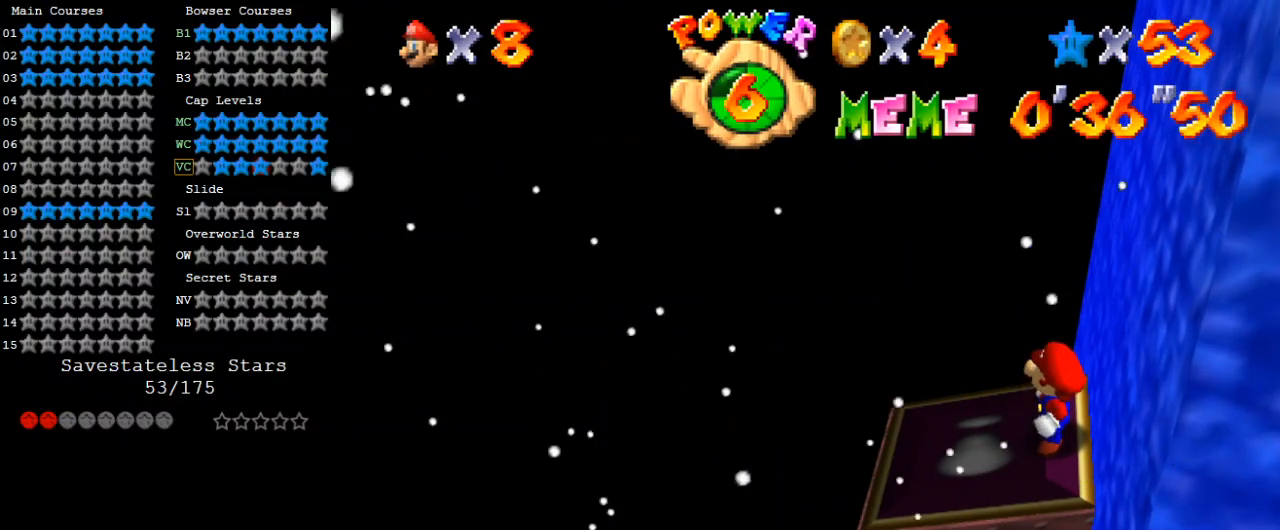
{"keys": [], "events": [[133, "y", "up"]]}
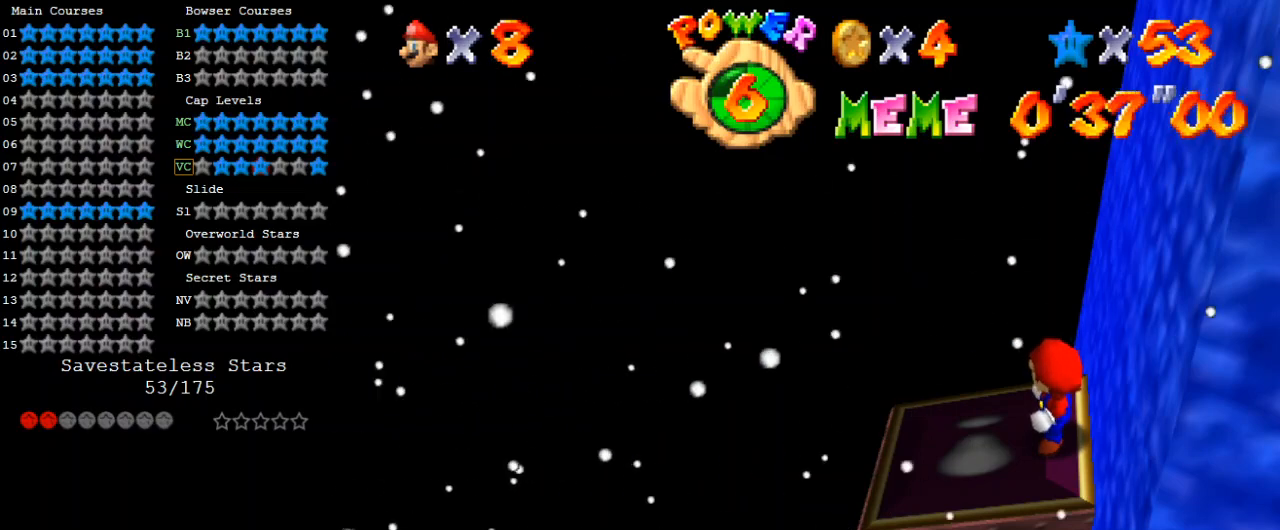
{"keys": [], "events": [[200, "s", "down"], [300, "s", "up"], [333, "return", "down"], [367, "return", "up"]]}
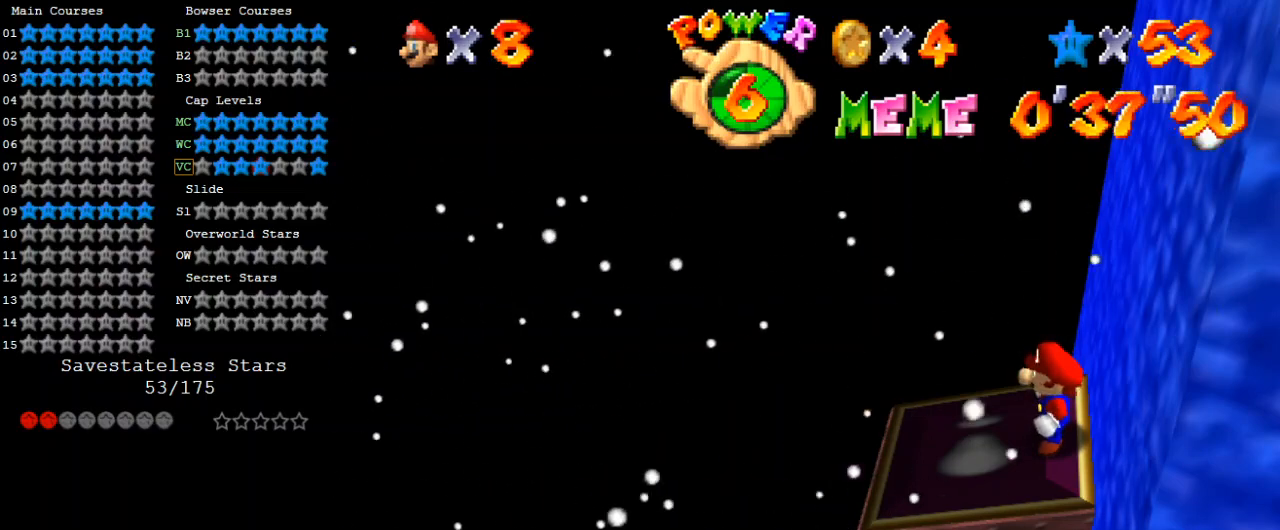
{"keys": [], "events": []}